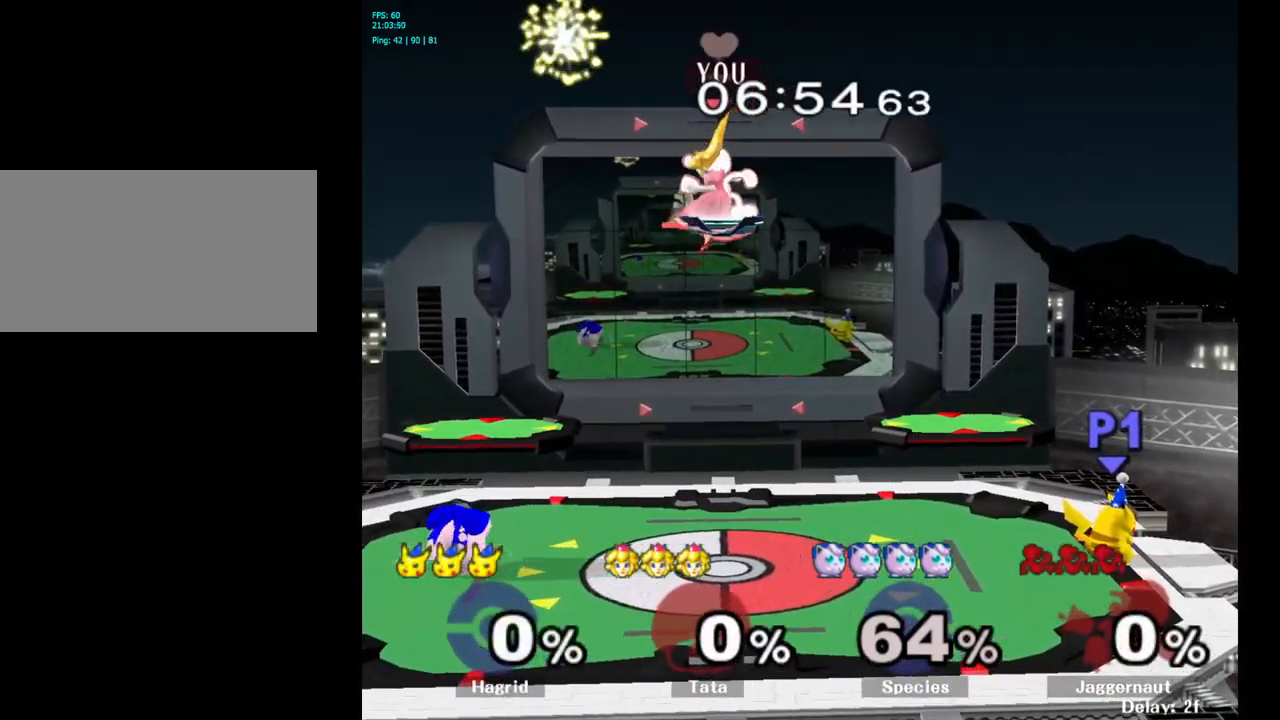
Gameplay with a controller (Nintendo layout); each line is a JSON object with the inputs held at the frame after it. "events" lists button and stick changes between this image and that frame as [ms after this image, input, new state], when the widget could be followed in between. Not read: L3 R3.
{"buttons": [], "left_stick": "down", "right_stick": "center", "events": [[417, "left_stick", "down"]]}
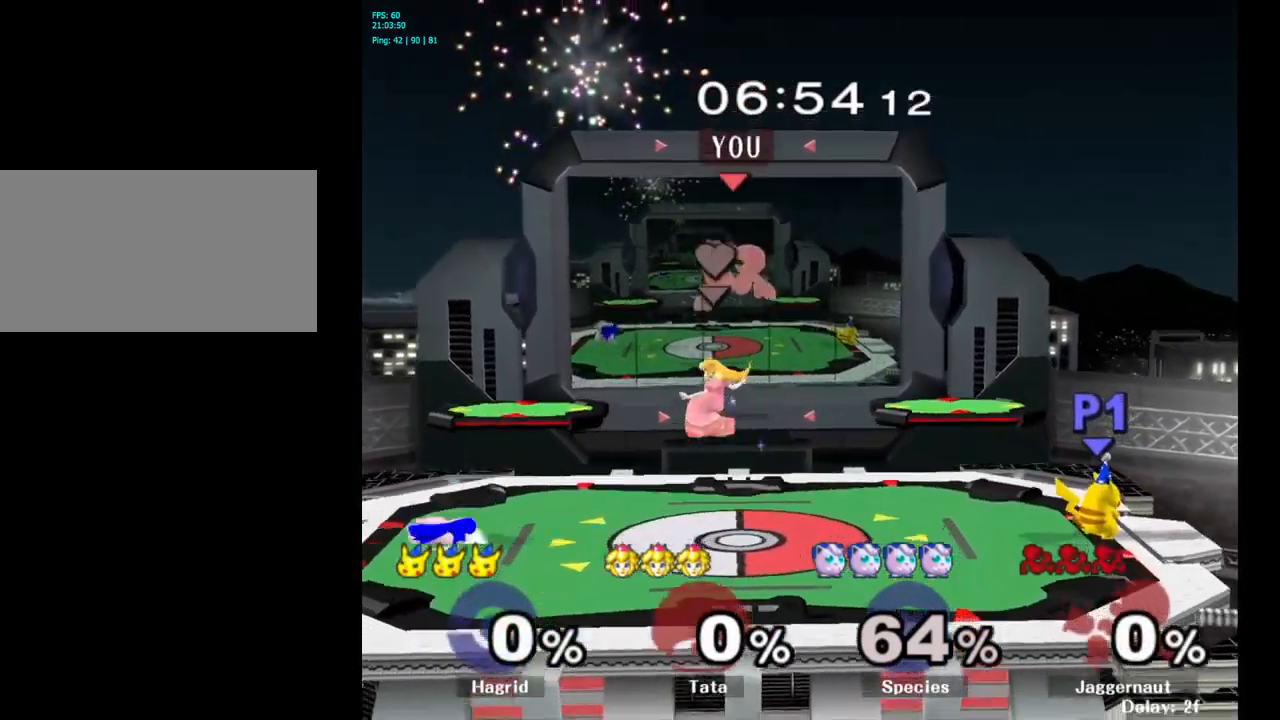
{"buttons": [], "left_stick": "right", "right_stick": "center", "events": [[17, "left_stick", "down-right"], [167, "left_stick", "right"], [333, "left_stick", "center"], [450, "left_stick", "right"]]}
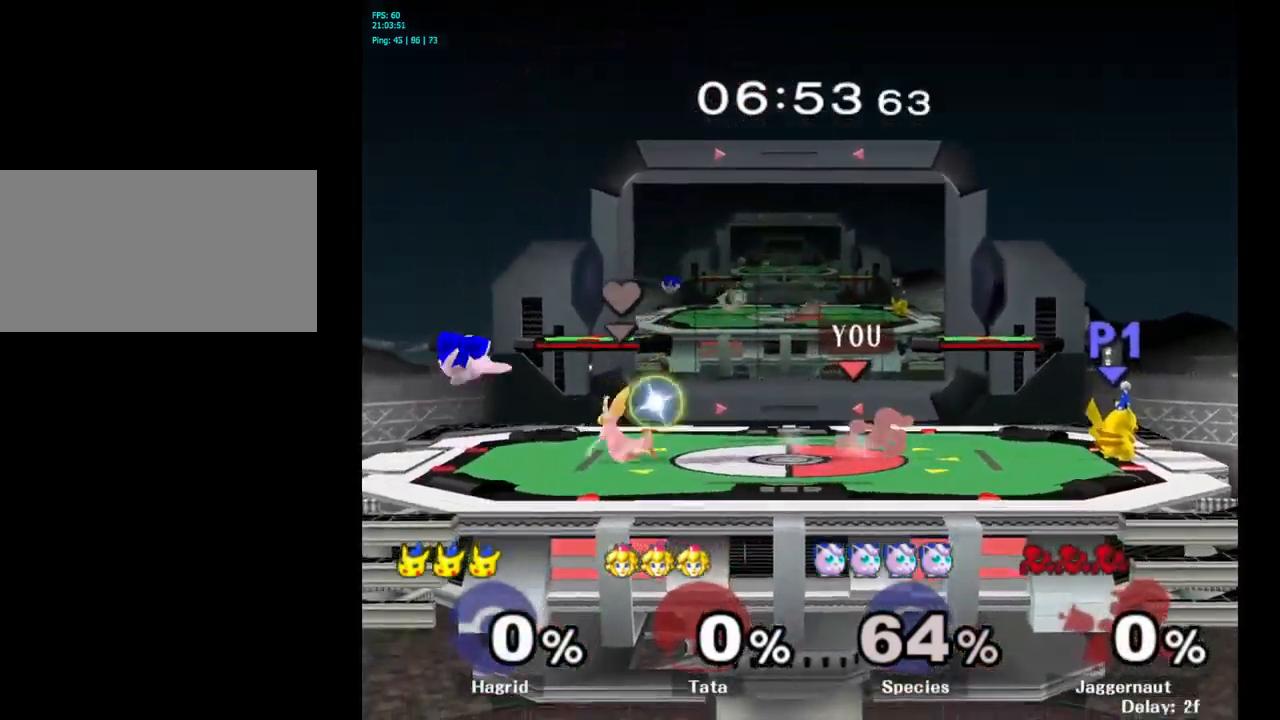
{"buttons": [], "left_stick": "right", "right_stick": "center", "events": [[33, "Y", "down"], [67, "Y", "up"], [133, "A", "down"], [250, "A", "up"]]}
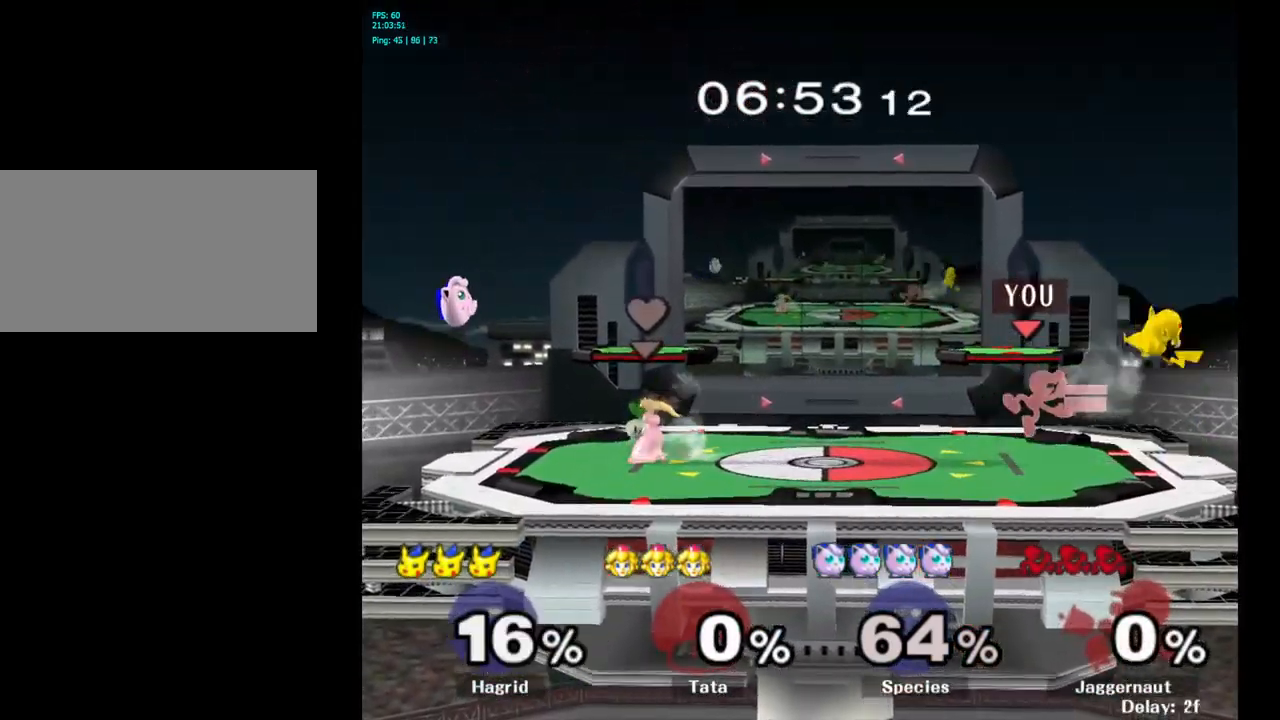
{"buttons": ["A"], "left_stick": "down", "right_stick": "center", "events": [[50, "R1", "down"], [100, "left_stick", "down"], [200, "R1", "up"], [417, "A", "down"]]}
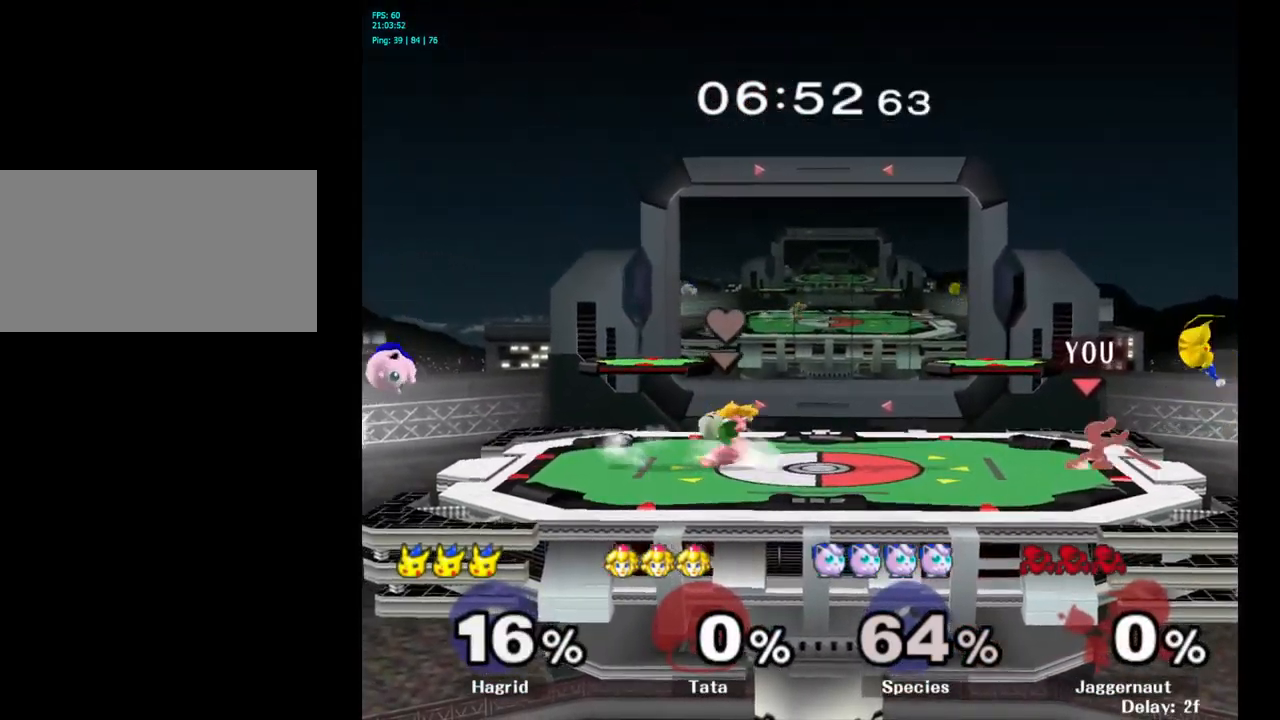
{"buttons": ["Y", "R1"], "left_stick": "down-left", "right_stick": "center", "events": [[50, "A", "up"], [183, "left_stick", "center"], [384, "Y", "down"], [384, "left_stick", "down-left"], [434, "R1", "down"]]}
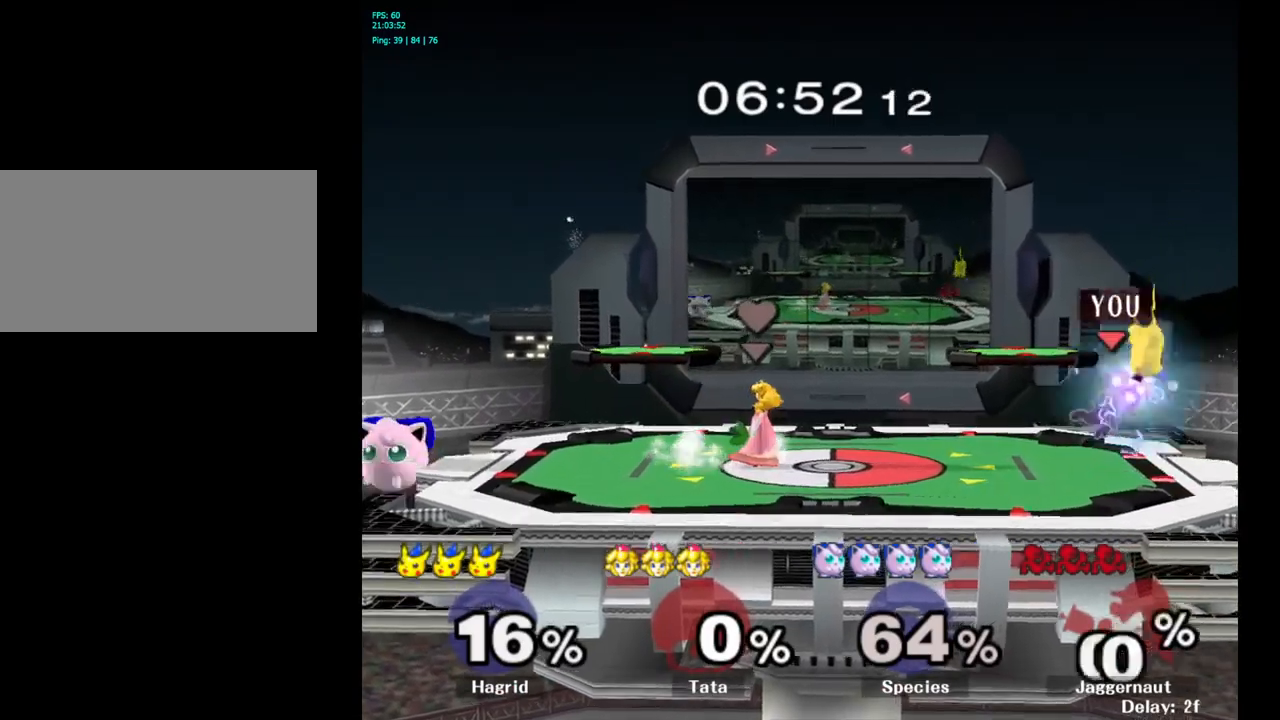
{"buttons": [], "left_stick": "center", "right_stick": "center", "events": [[17, "Y", "up"], [34, "left_stick", "center"], [50, "R1", "up"]]}
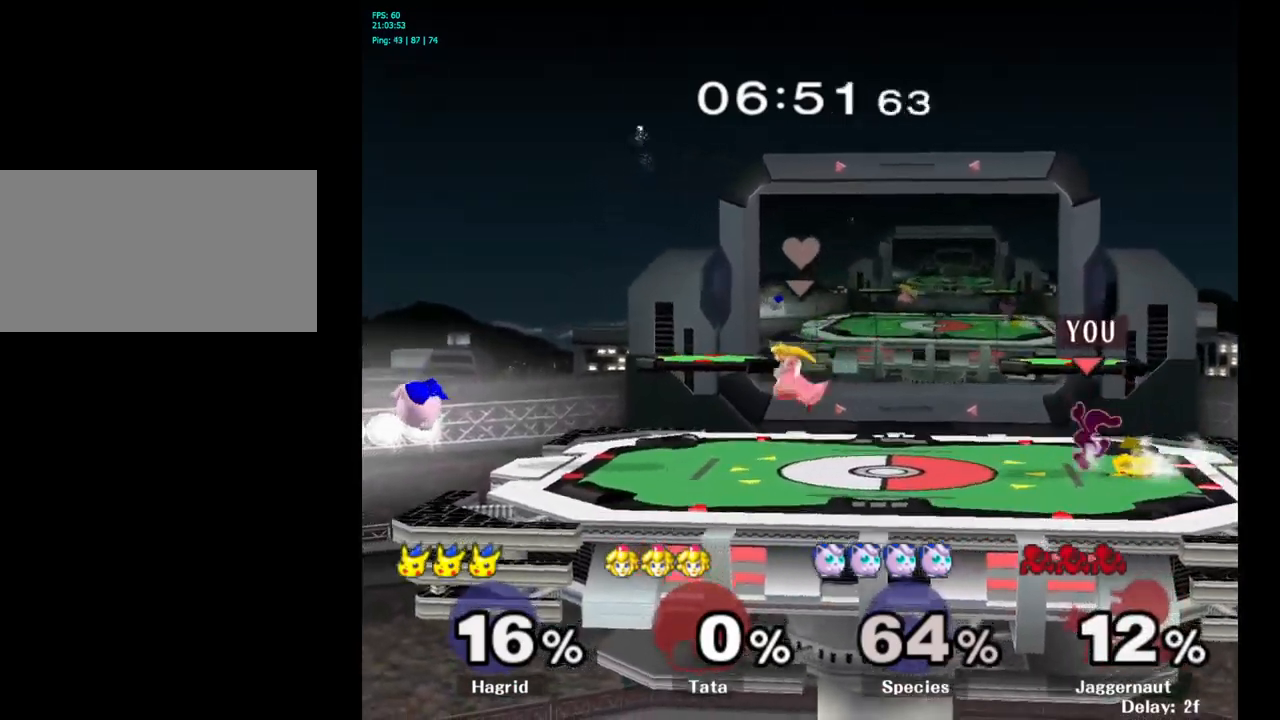
{"buttons": ["Z"], "left_stick": "center", "right_stick": "center", "events": [[184, "A", "down"], [267, "A", "up"], [500, "Z", "down"]]}
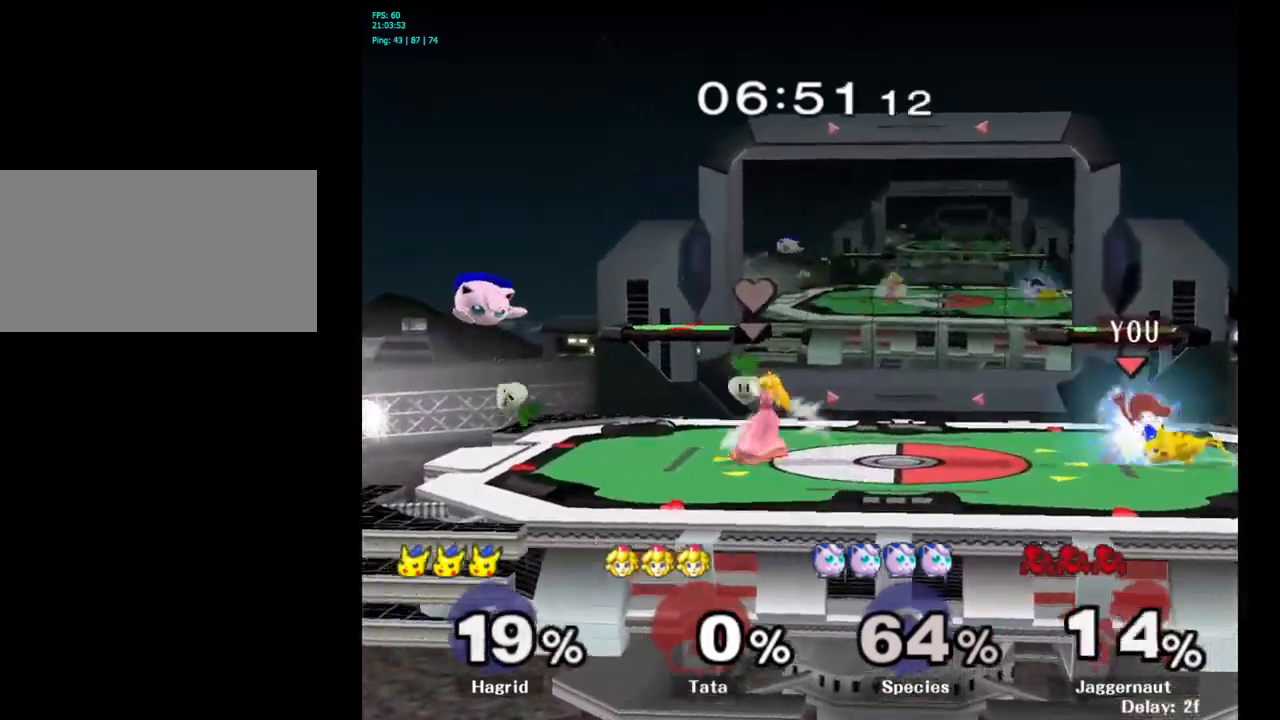
{"buttons": [], "left_stick": "center", "right_stick": "center", "events": [[100, "Z", "up"]]}
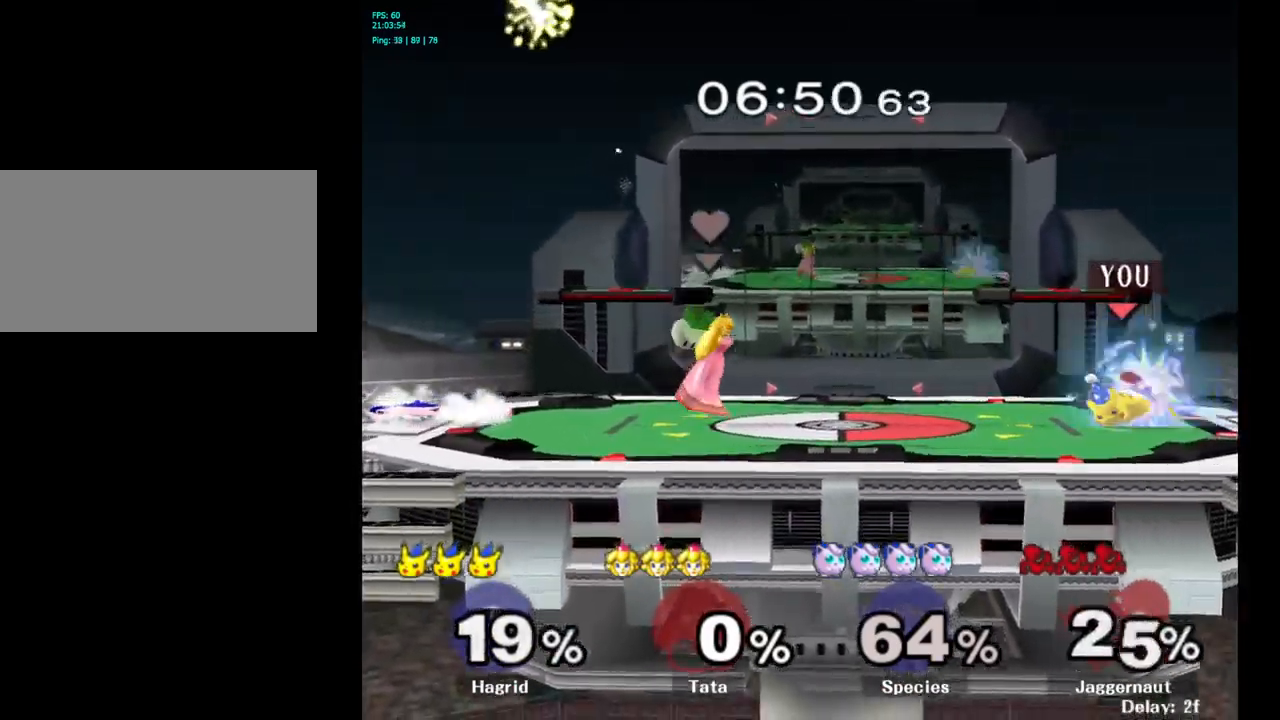
{"buttons": [], "left_stick": "left", "right_stick": "center", "events": [[17, "left_stick", "up-left"], [284, "left_stick", "center"], [467, "left_stick", "left"]]}
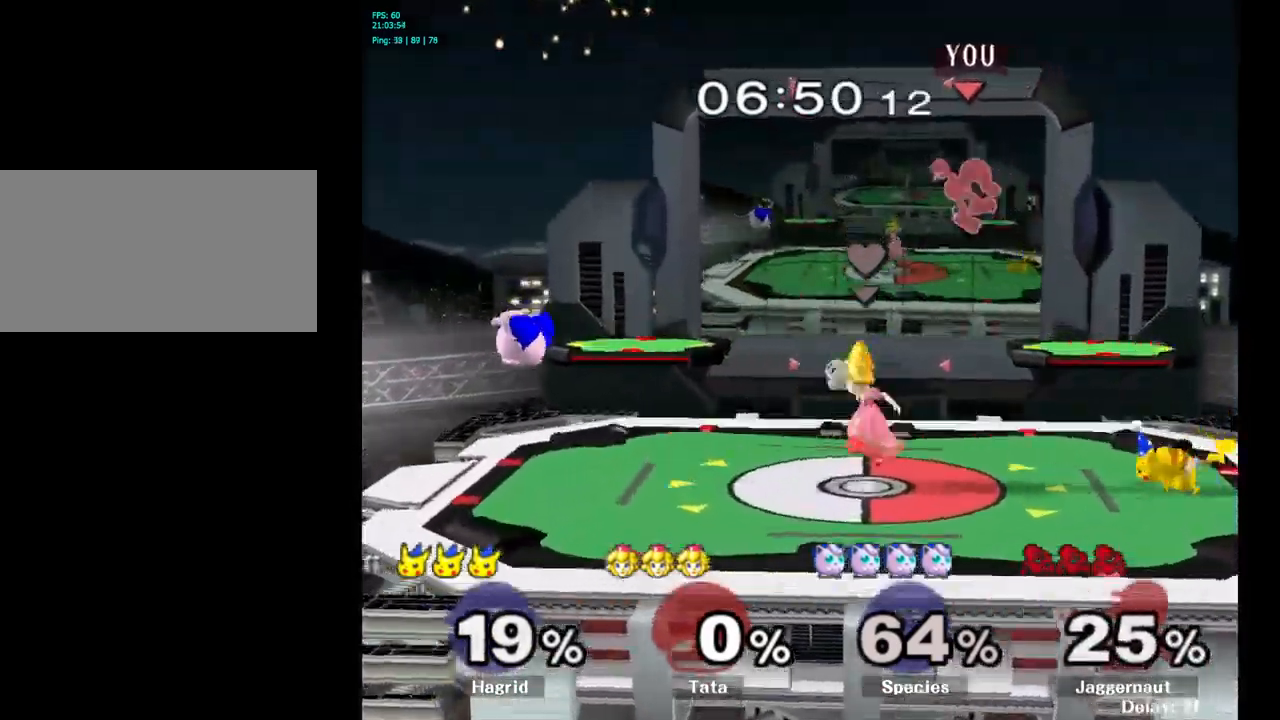
{"buttons": ["Y"], "left_stick": "center", "right_stick": "center", "events": [[84, "left_stick", "center"], [167, "left_stick", "right"], [300, "left_stick", "left"], [434, "left_stick", "center"], [484, "Y", "down"]]}
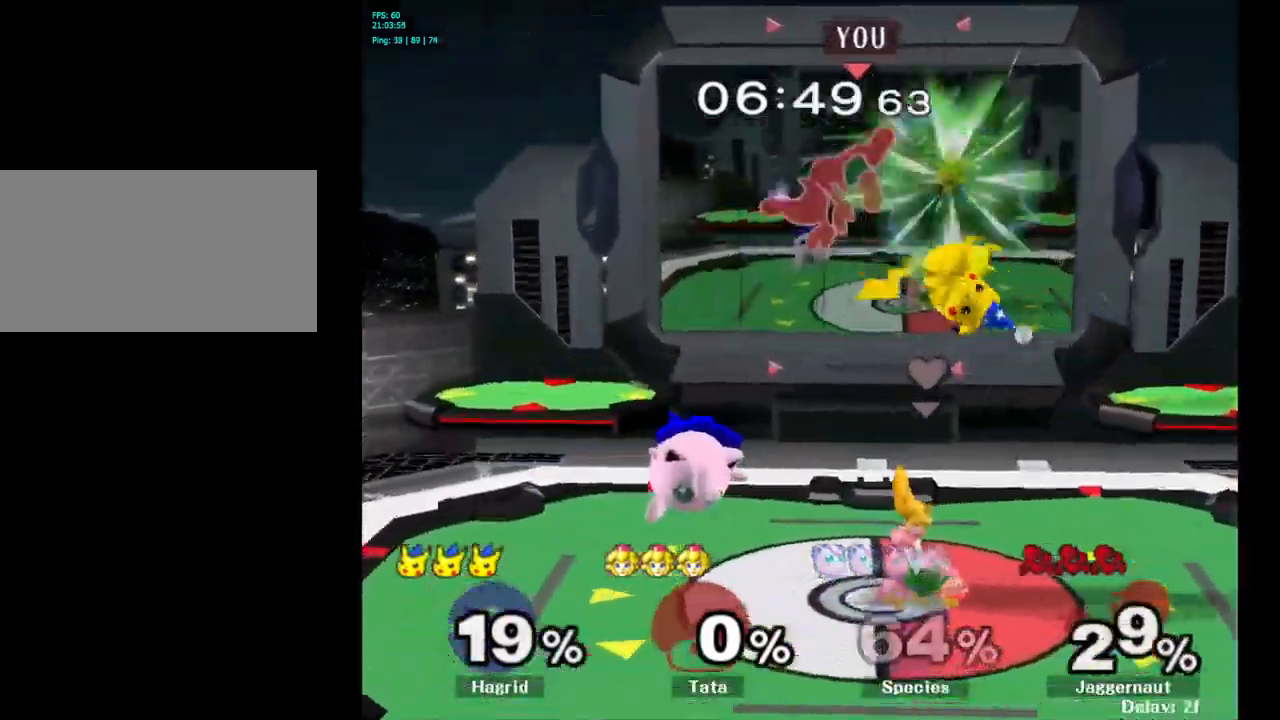
{"buttons": ["Y"], "left_stick": "right", "right_stick": "center", "events": [[134, "left_stick", "right"], [217, "Y", "up"], [267, "left_stick", "center"], [334, "Y", "down"], [450, "Y", "up"], [484, "Y", "down"], [484, "left_stick", "right"]]}
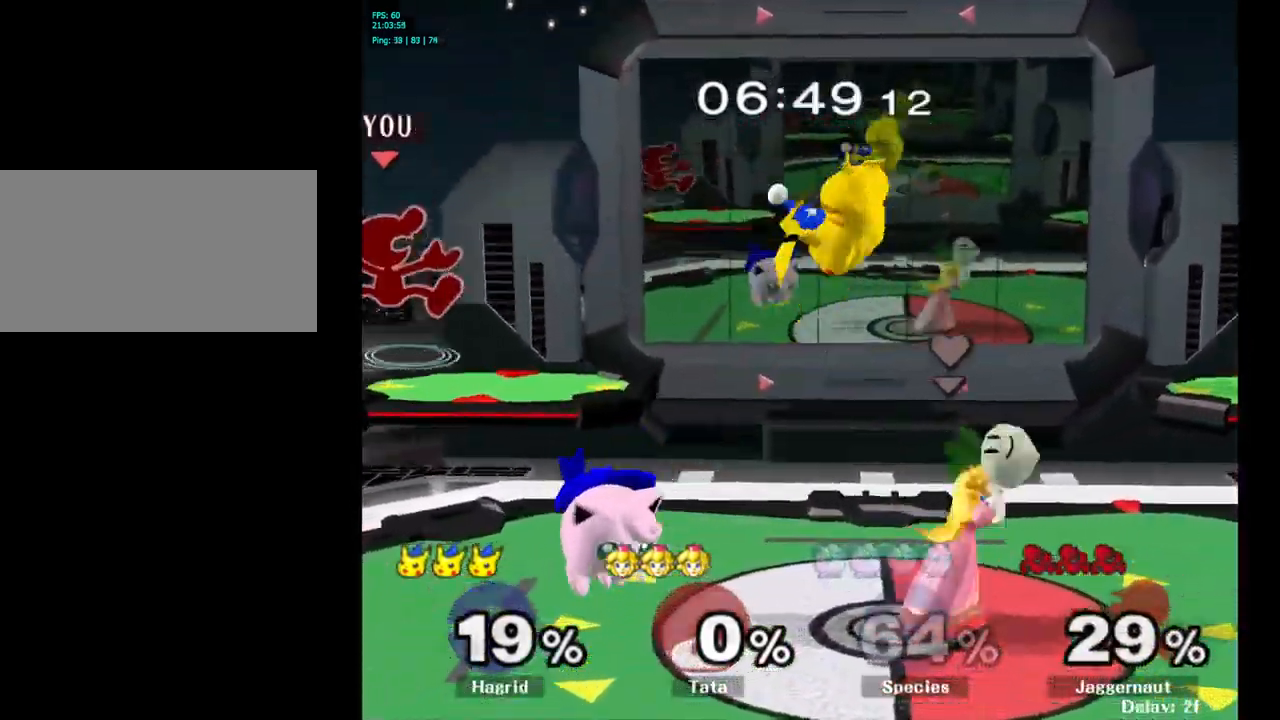
{"buttons": [], "left_stick": "left", "right_stick": "center", "events": [[150, "Y", "up"], [167, "left_stick", "center"], [367, "left_stick", "left"]]}
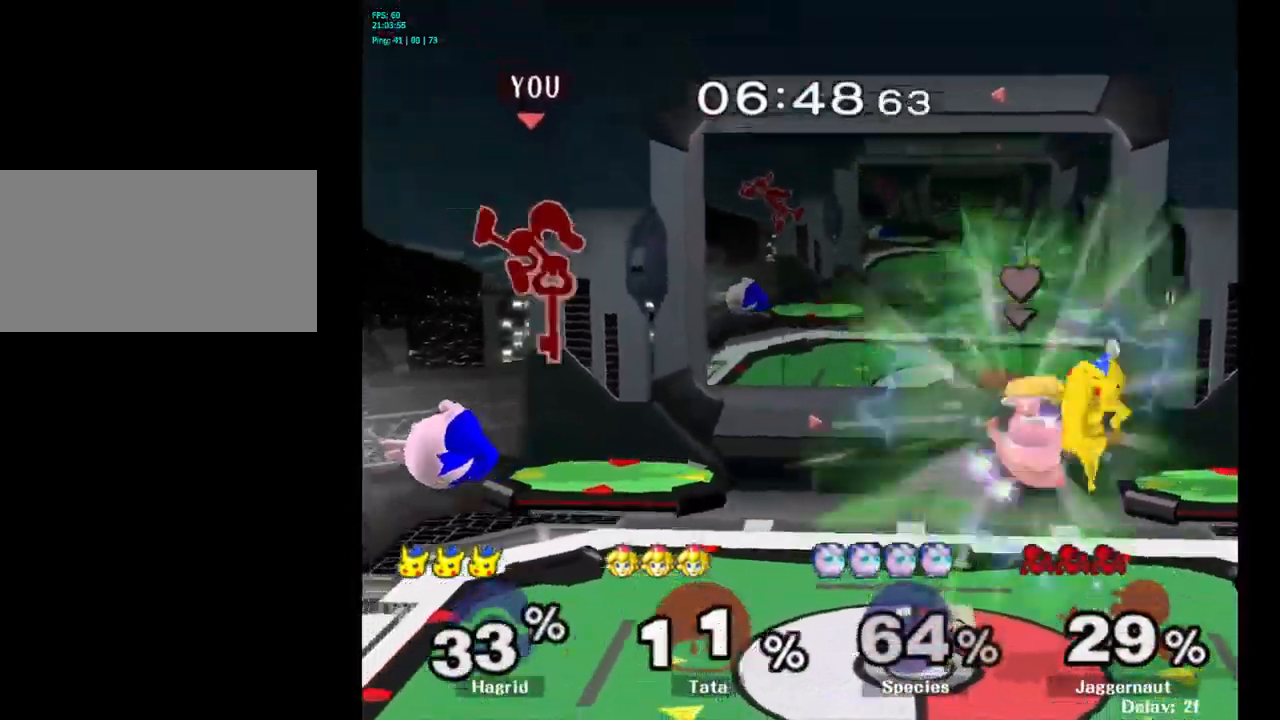
{"buttons": [], "left_stick": "down", "right_stick": "center", "events": [[500, "left_stick", "down"]]}
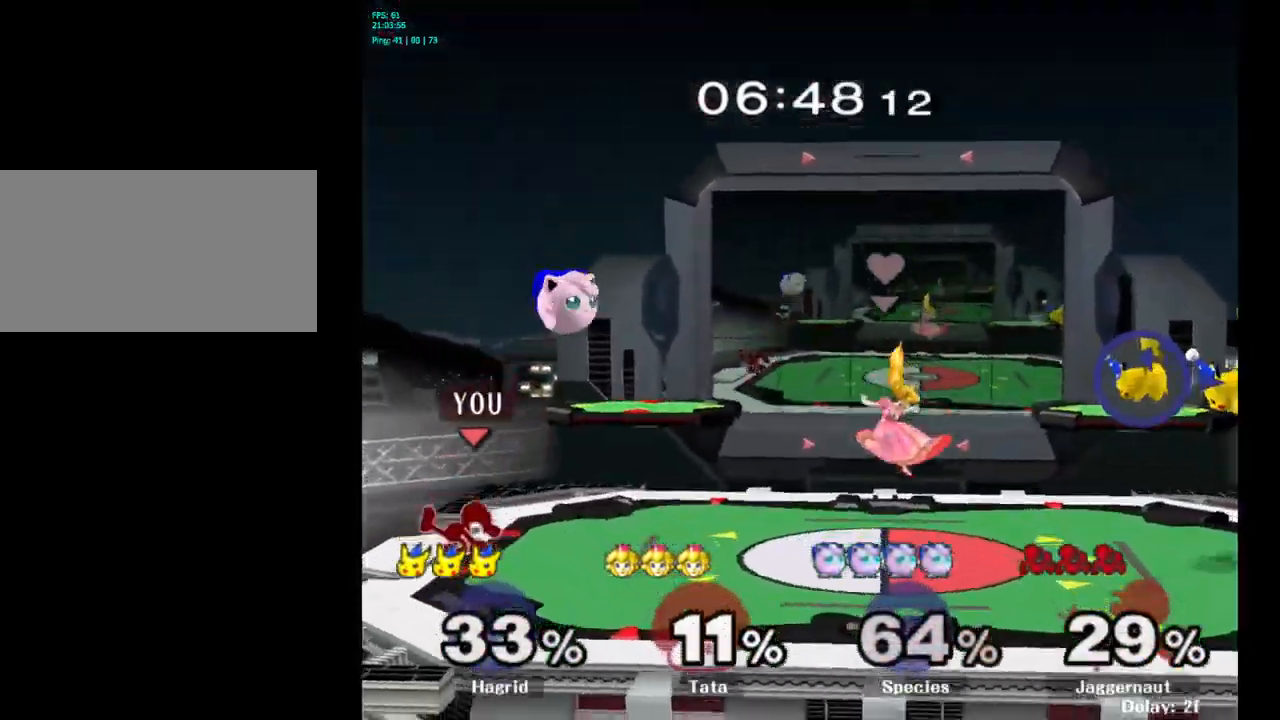
{"buttons": [], "left_stick": "up", "right_stick": "center", "events": [[17, "R1", "down"], [134, "left_stick", "center"], [184, "R1", "up"], [334, "left_stick", "up"], [400, "A", "down"], [484, "A", "up"]]}
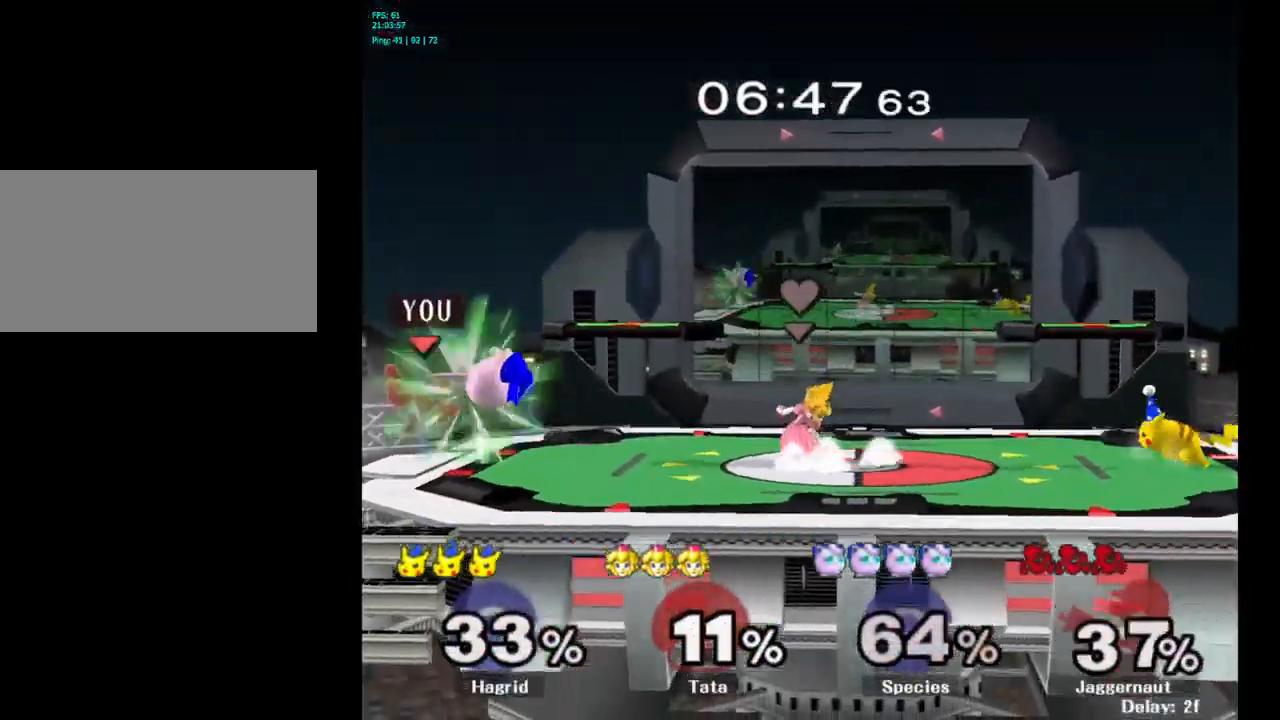
{"buttons": [], "left_stick": "right", "right_stick": "center", "events": [[234, "left_stick", "center"], [451, "left_stick", "right"]]}
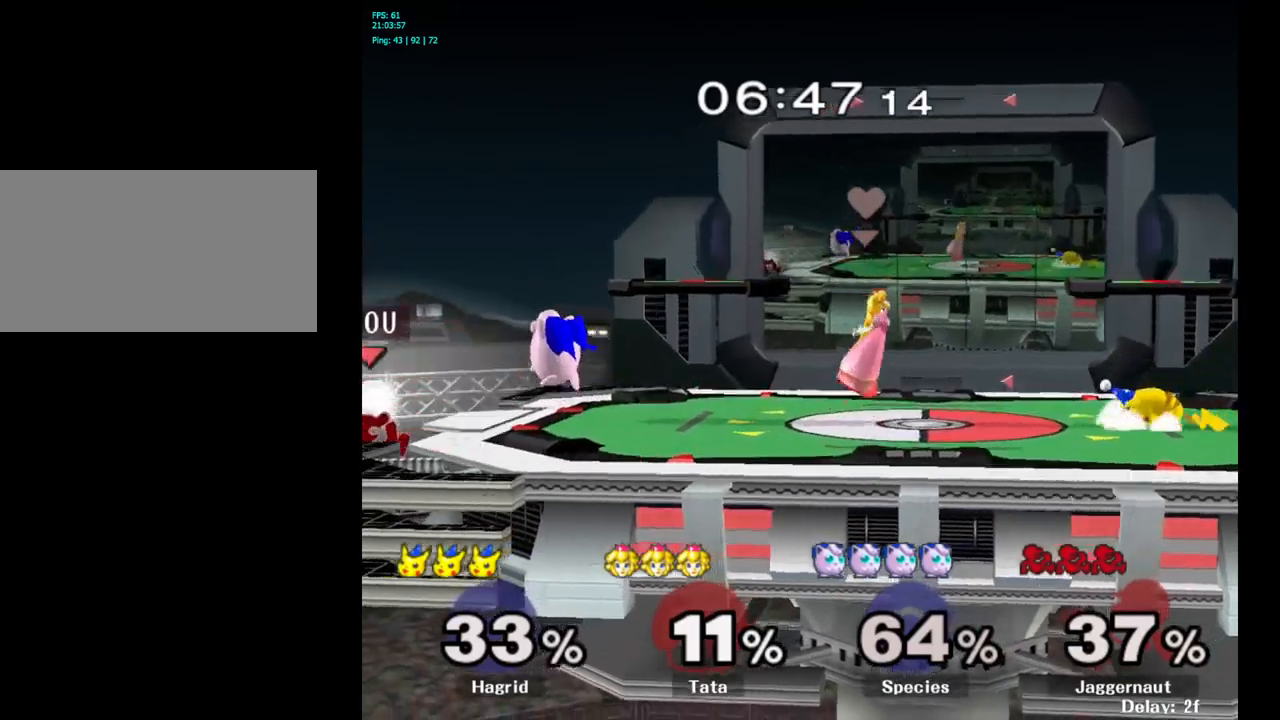
{"buttons": ["A", "Y"], "left_stick": "right", "right_stick": "center", "events": [[183, "left_stick", "center"], [300, "left_stick", "left"], [367, "Y", "down"], [400, "left_stick", "right"], [500, "A", "down"]]}
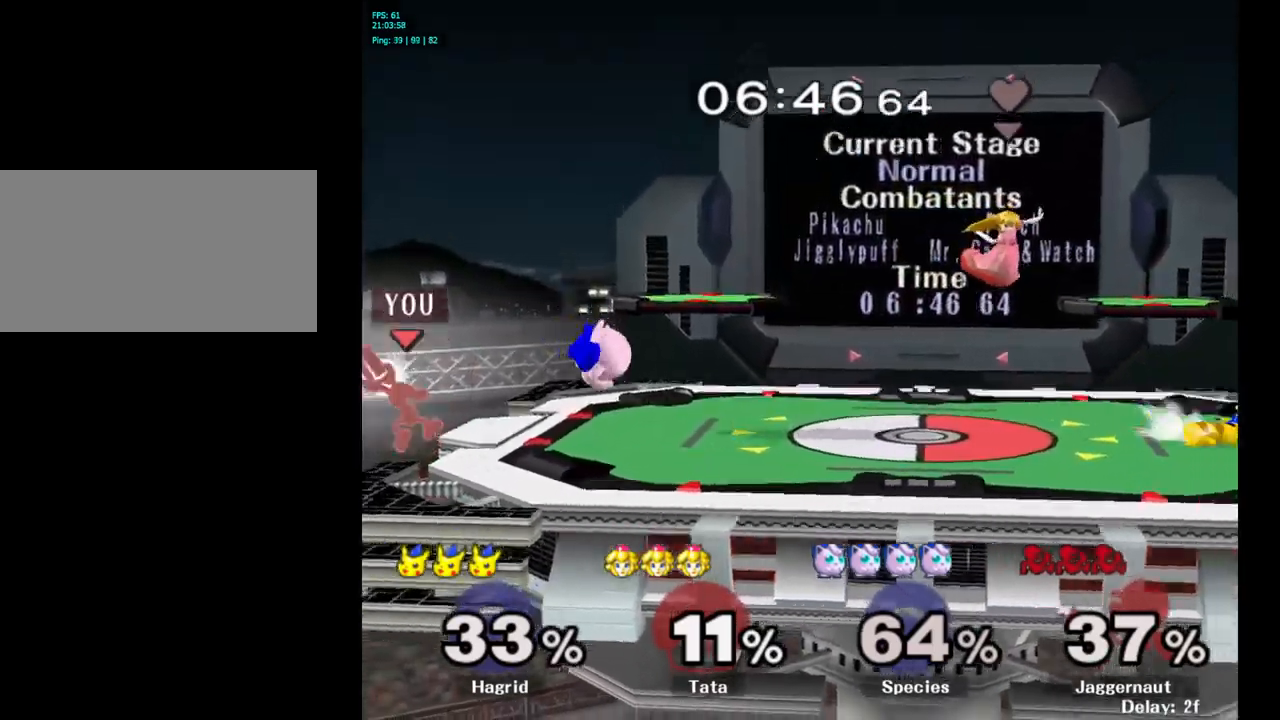
{"buttons": [], "left_stick": "left", "right_stick": "center", "events": [[117, "Y", "up"], [217, "A", "up"], [367, "left_stick", "left"]]}
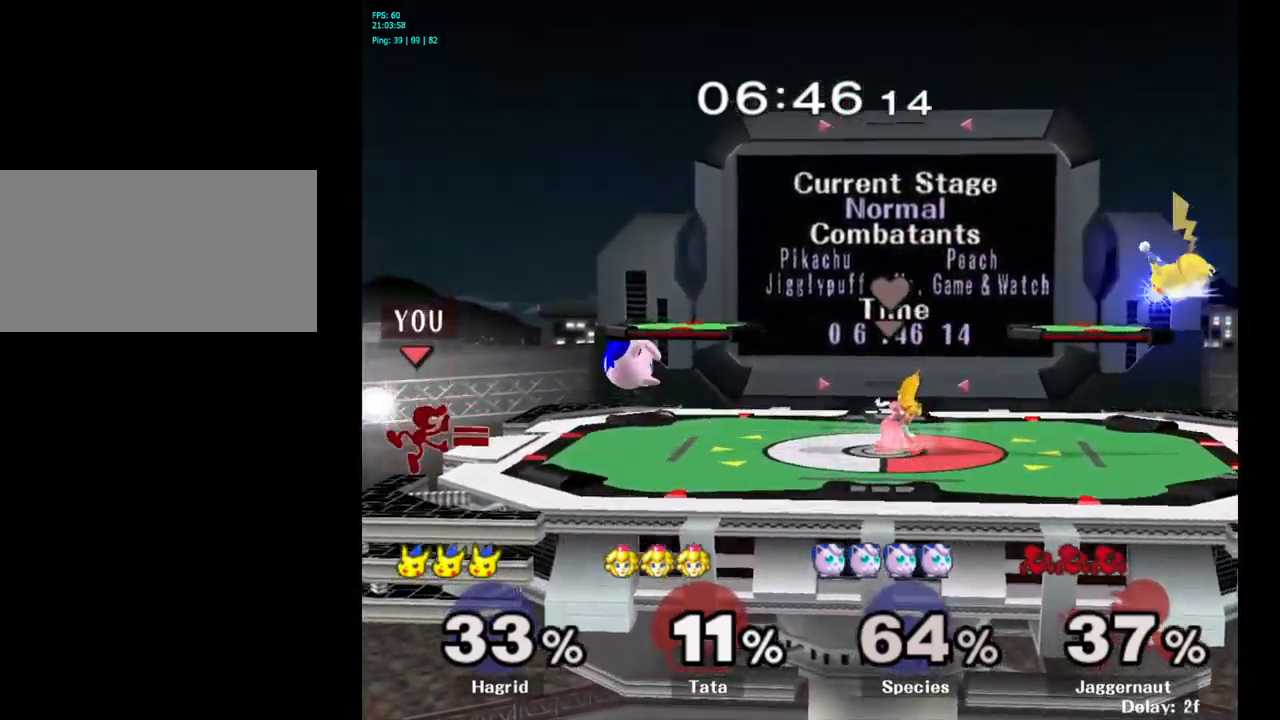
{"buttons": [], "left_stick": "up", "right_stick": "center", "events": [[150, "left_stick", "center"], [483, "left_stick", "up"]]}
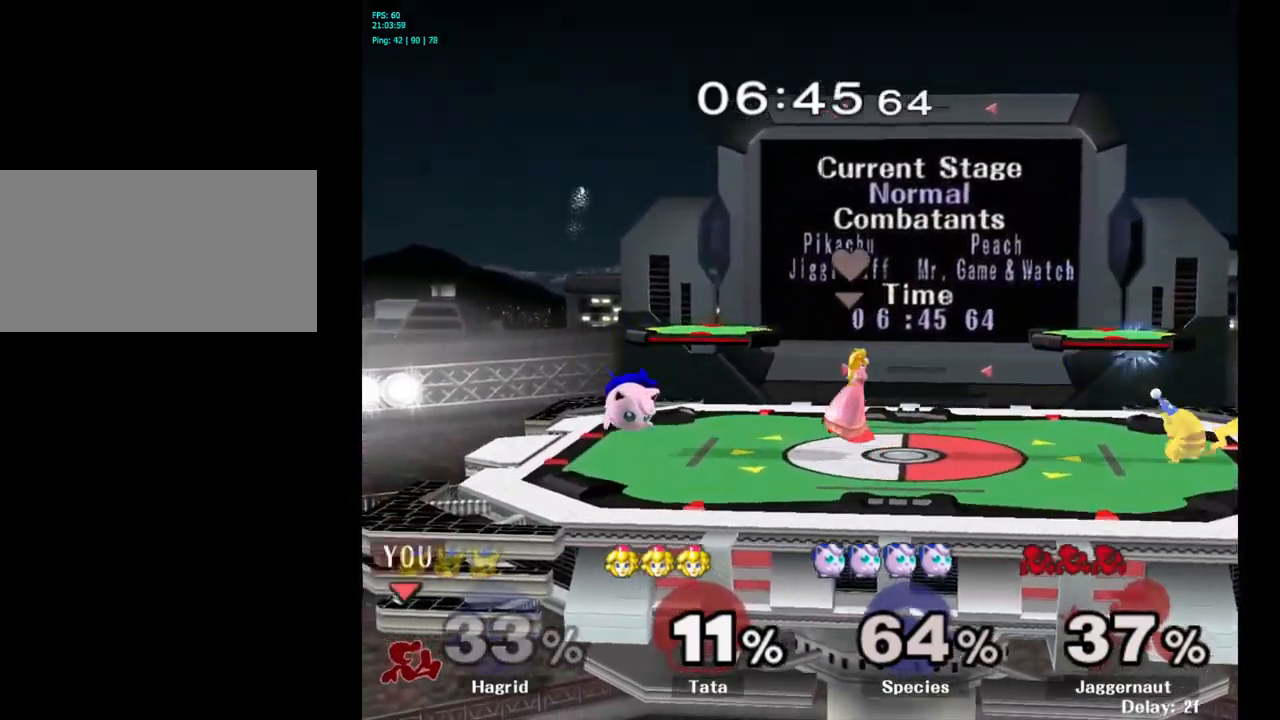
{"buttons": [], "left_stick": "up", "right_stick": "center", "events": [[283, "B", "down"], [400, "B", "up"]]}
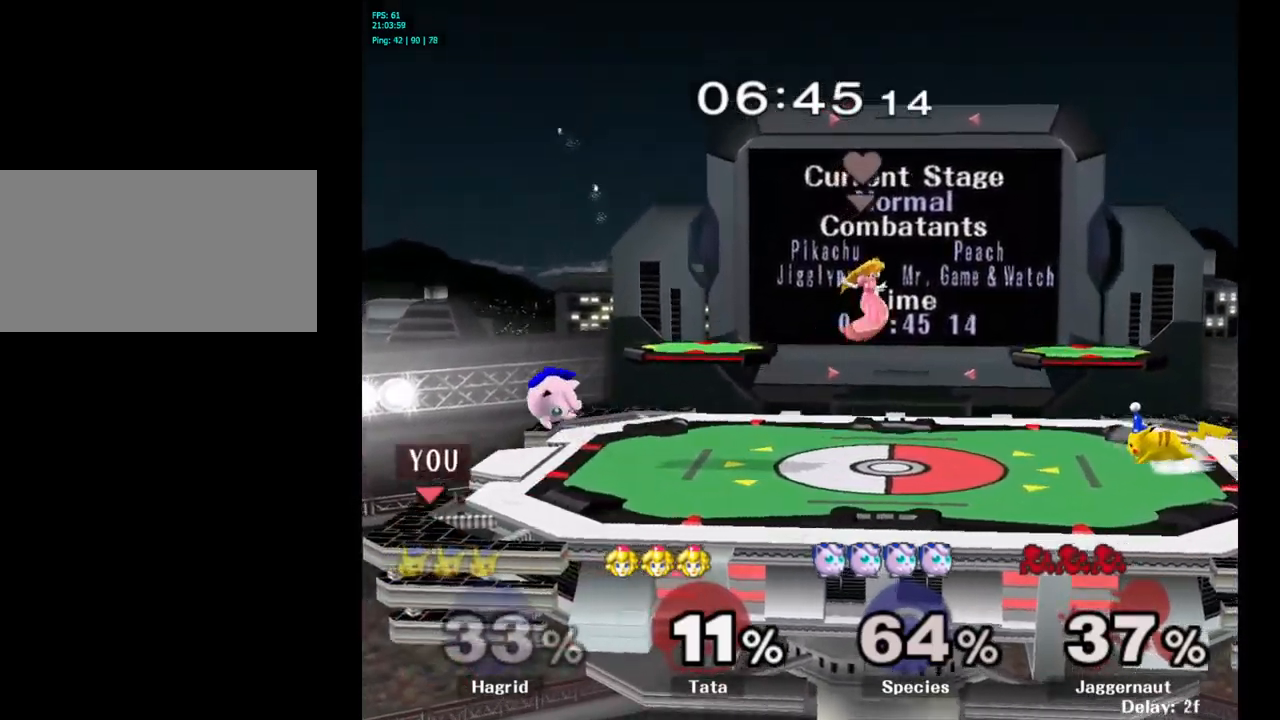
{"buttons": [], "left_stick": "center", "right_stick": "center", "events": [[150, "left_stick", "center"]]}
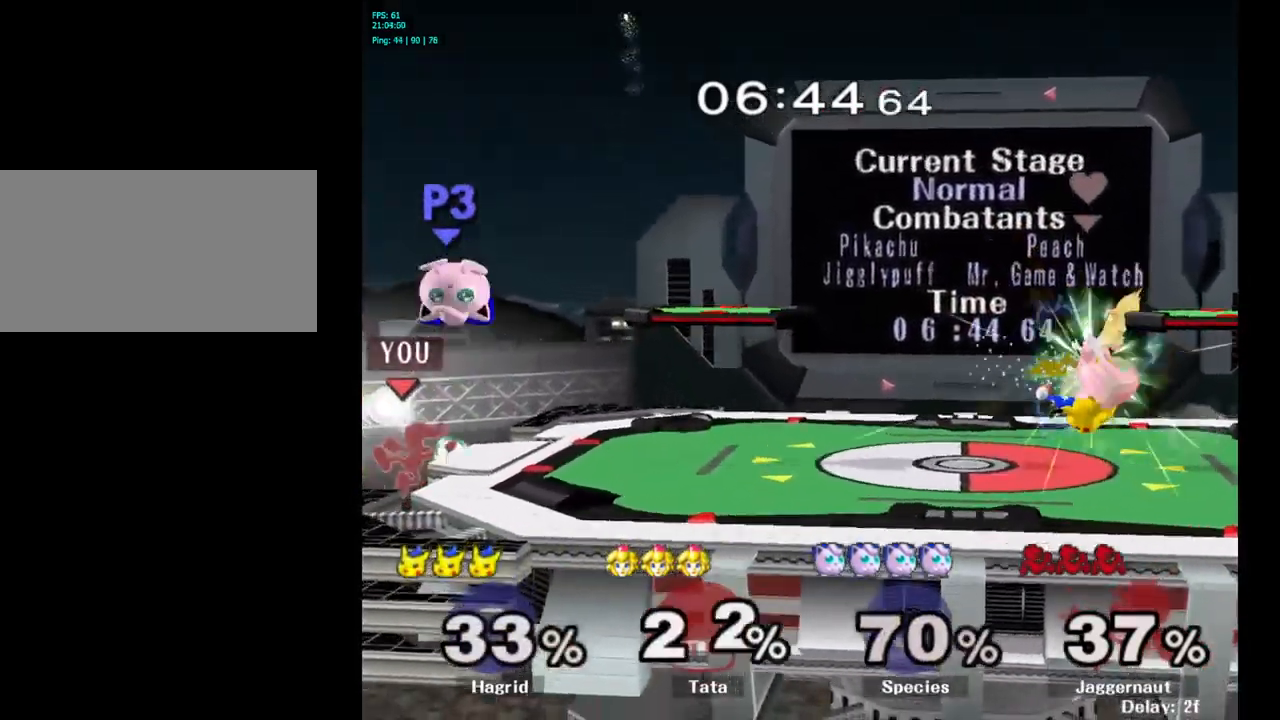
{"buttons": ["A"], "left_stick": "right", "right_stick": "center", "events": [[150, "left_stick", "left"], [233, "Y", "down"], [233, "left_stick", "right"], [350, "A", "down"], [433, "Y", "up"]]}
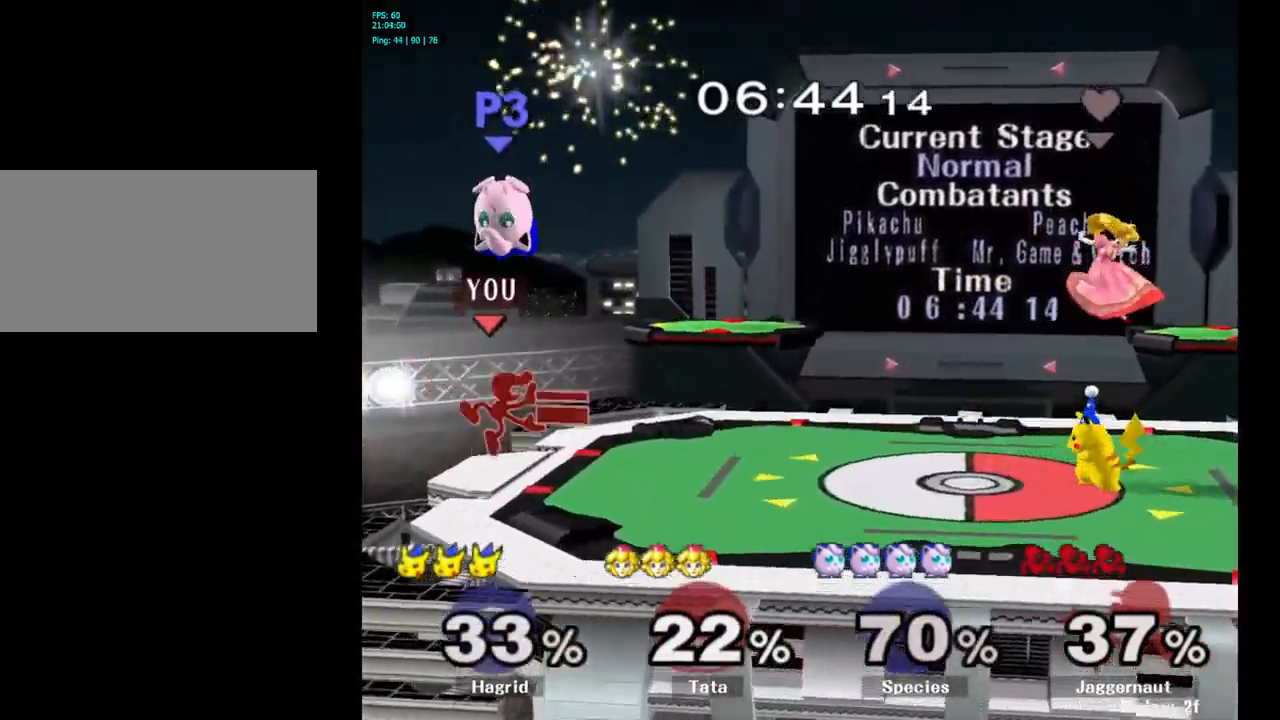
{"buttons": [], "left_stick": "right", "right_stick": "center", "events": [[33, "A", "up"], [217, "R1", "down"], [233, "left_stick", "down"], [350, "R1", "up"], [350, "left_stick", "center"], [467, "left_stick", "right"]]}